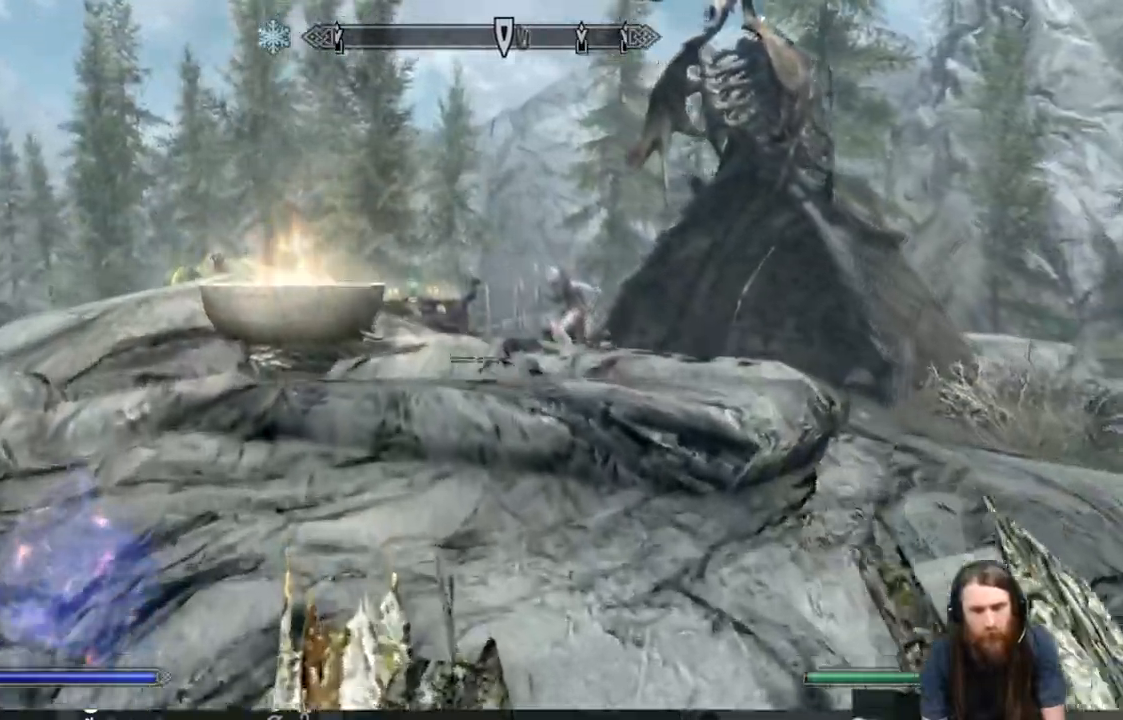
Gameplay with a controller (Xbox layout); each line is a JSON object with the inputs held at the frame after it. "events" lists button and stick changes between this image and that frame as [ms after this image, input, new state], when the widget could be followed in between.
{"buttons": ["A"], "left_stick": "up", "right_stick": "center", "events": [[133, "A", "down"], [233, "A", "up"], [500, "A", "down"]]}
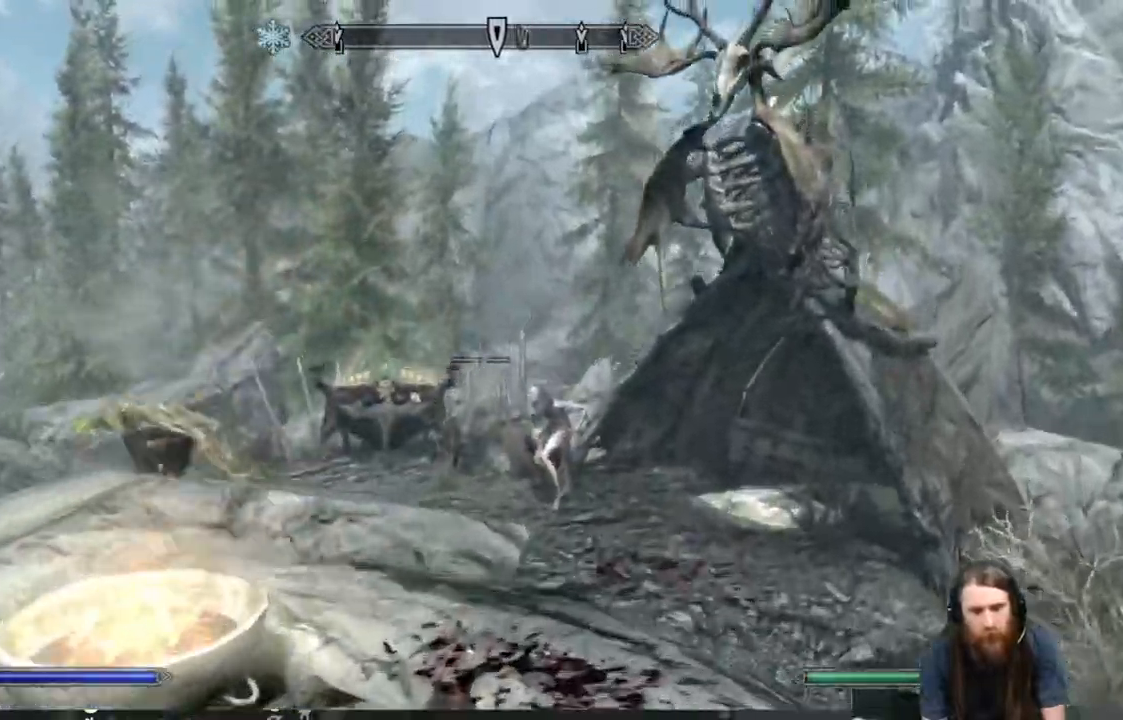
{"buttons": ["A"], "left_stick": "up", "right_stick": "center", "events": []}
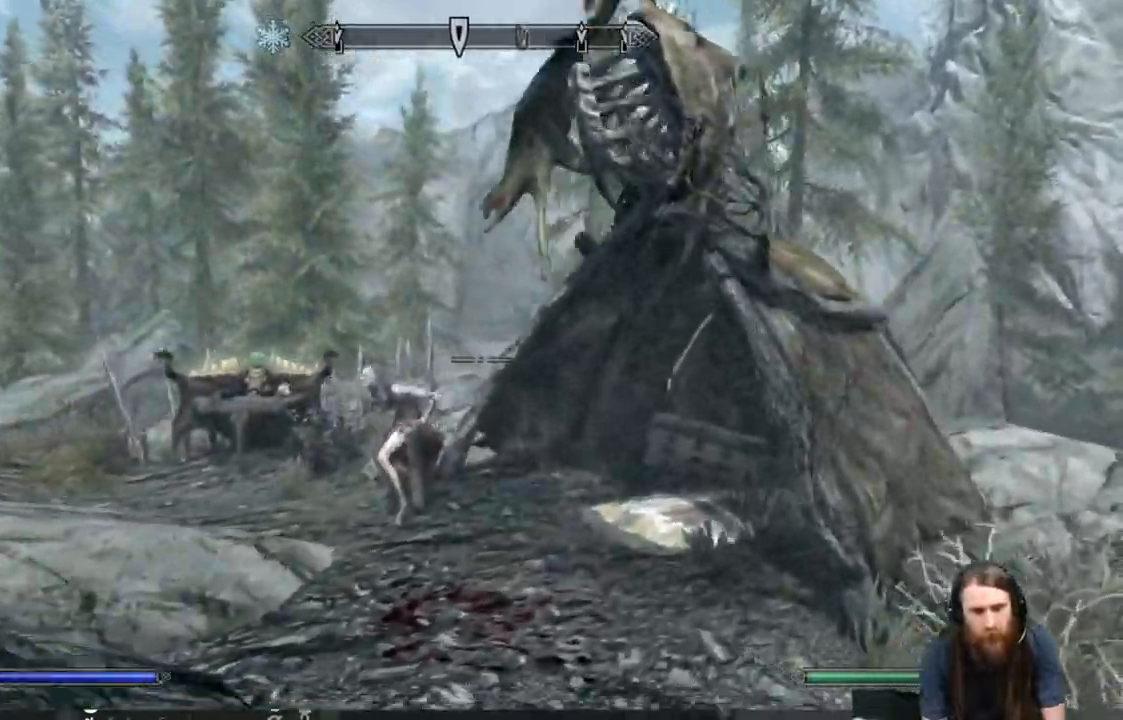
{"buttons": [], "left_stick": "up", "right_stick": "center", "events": [[150, "A", "up"]]}
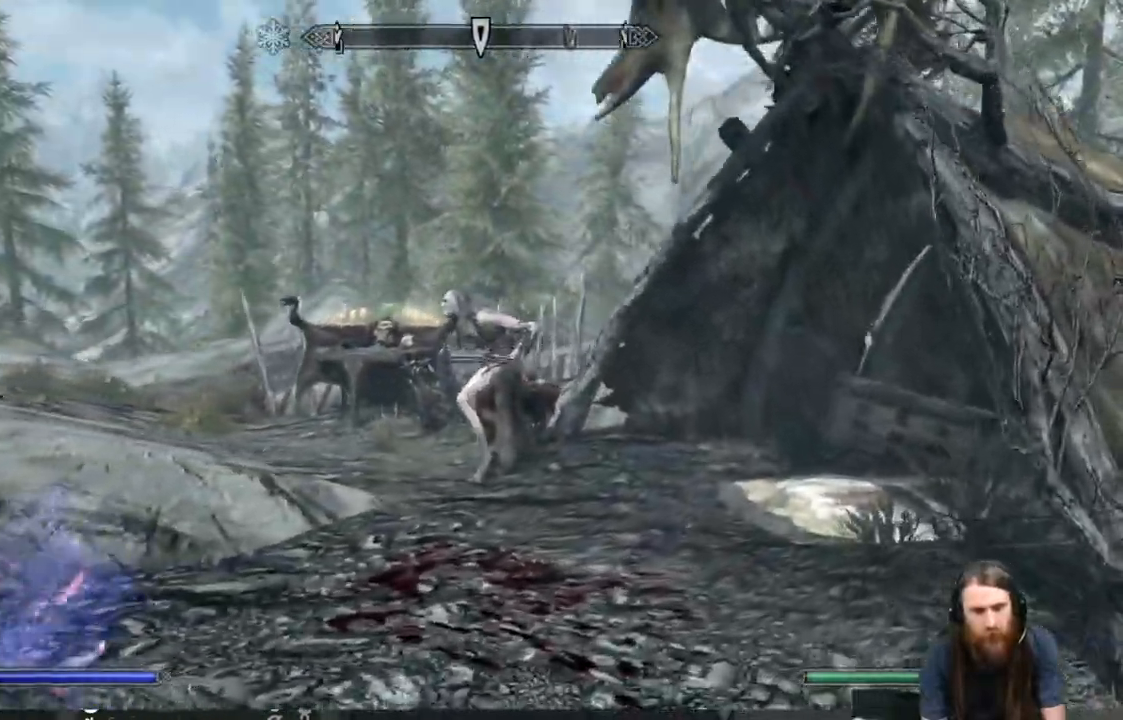
{"buttons": [], "left_stick": "up", "right_stick": "center", "events": []}
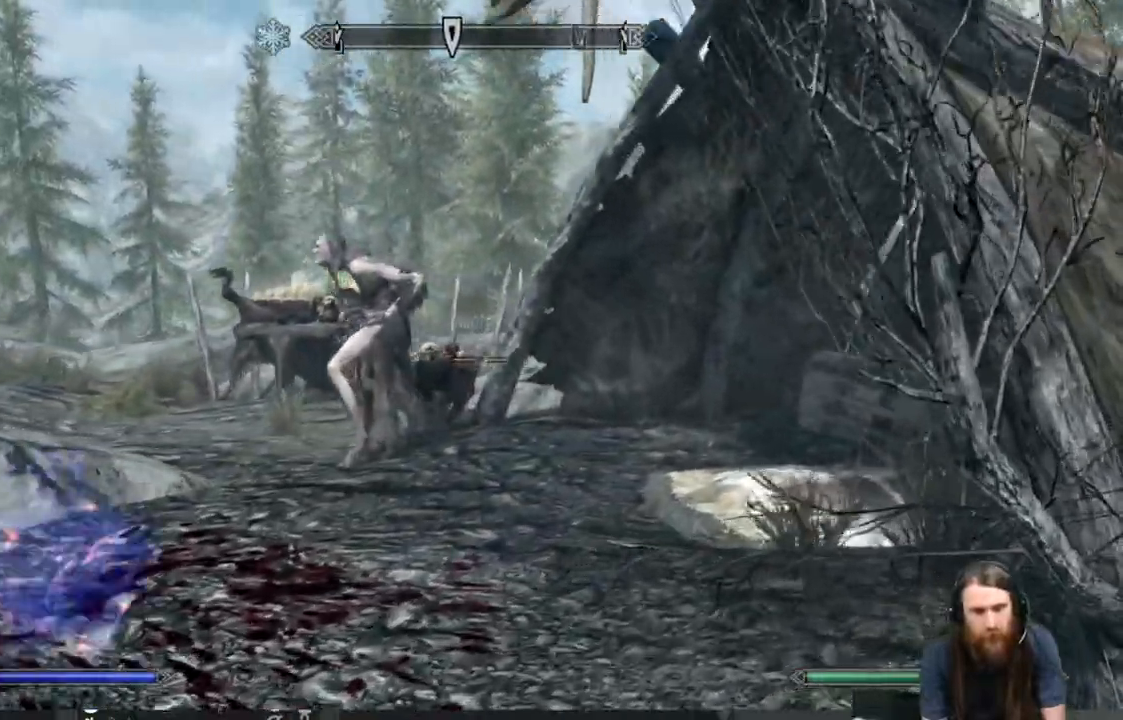
{"buttons": [], "left_stick": "up", "right_stick": "center", "events": []}
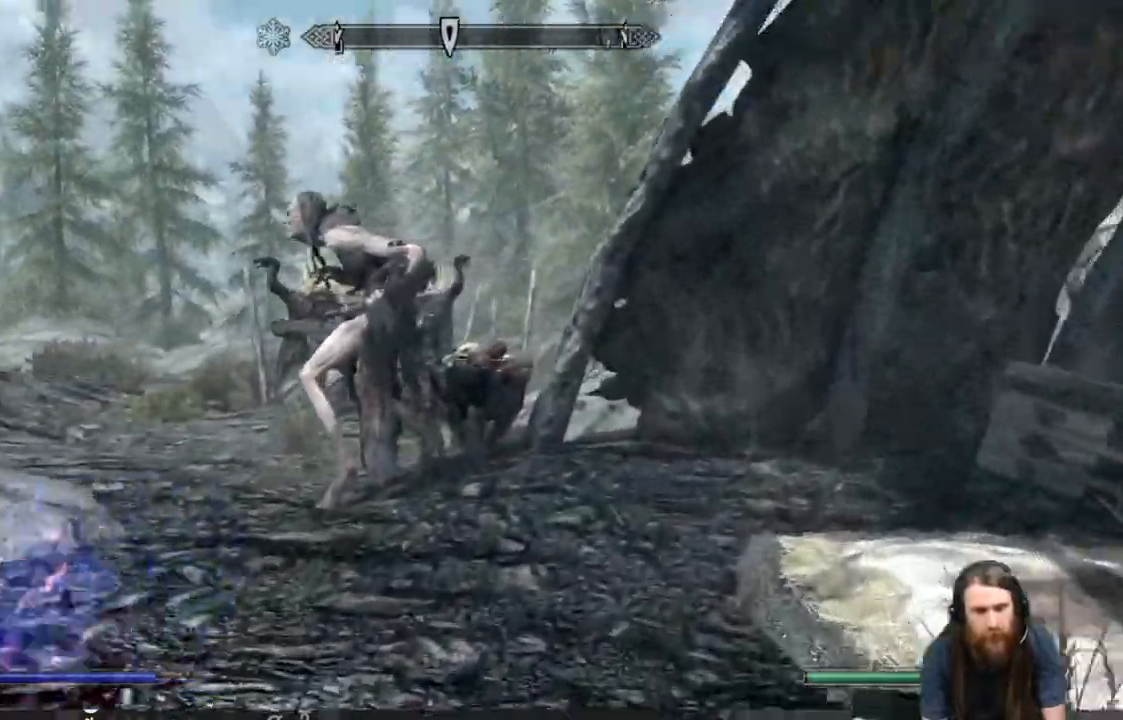
{"buttons": [], "left_stick": "right", "right_stick": "left", "events": [[133, "left_stick", "up-right"], [500, "left_stick", "right"], [500, "right_stick", "left"]]}
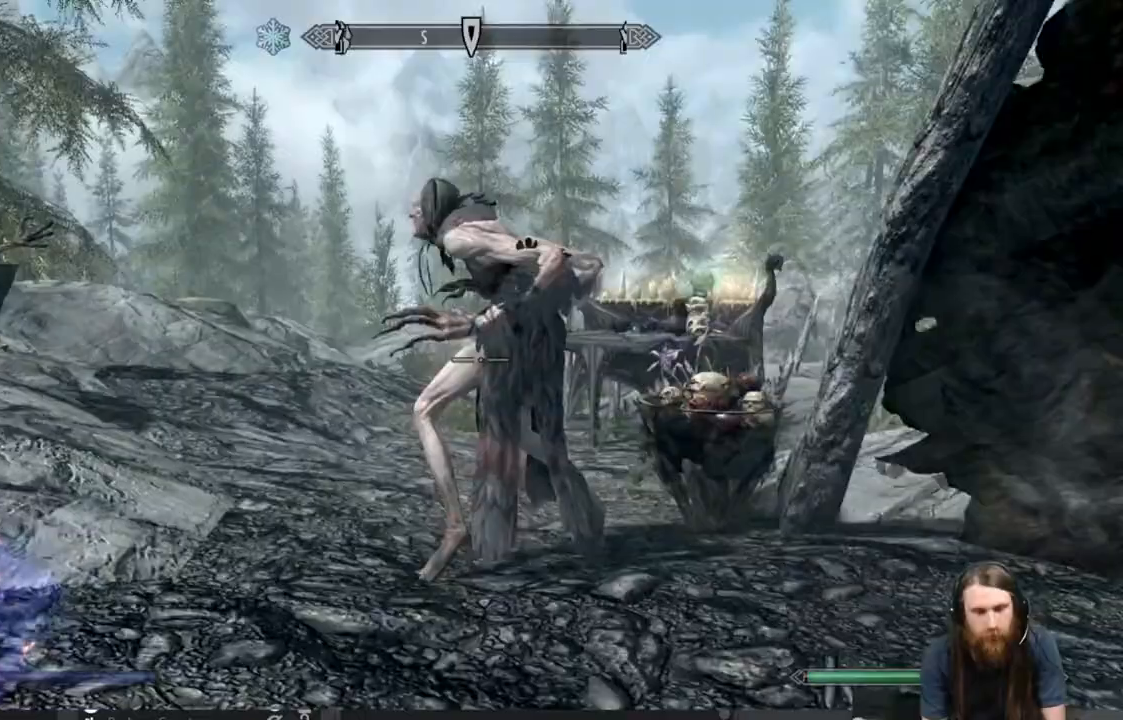
{"buttons": [], "left_stick": "up-right", "right_stick": "left", "events": [[417, "left_stick", "up-right"]]}
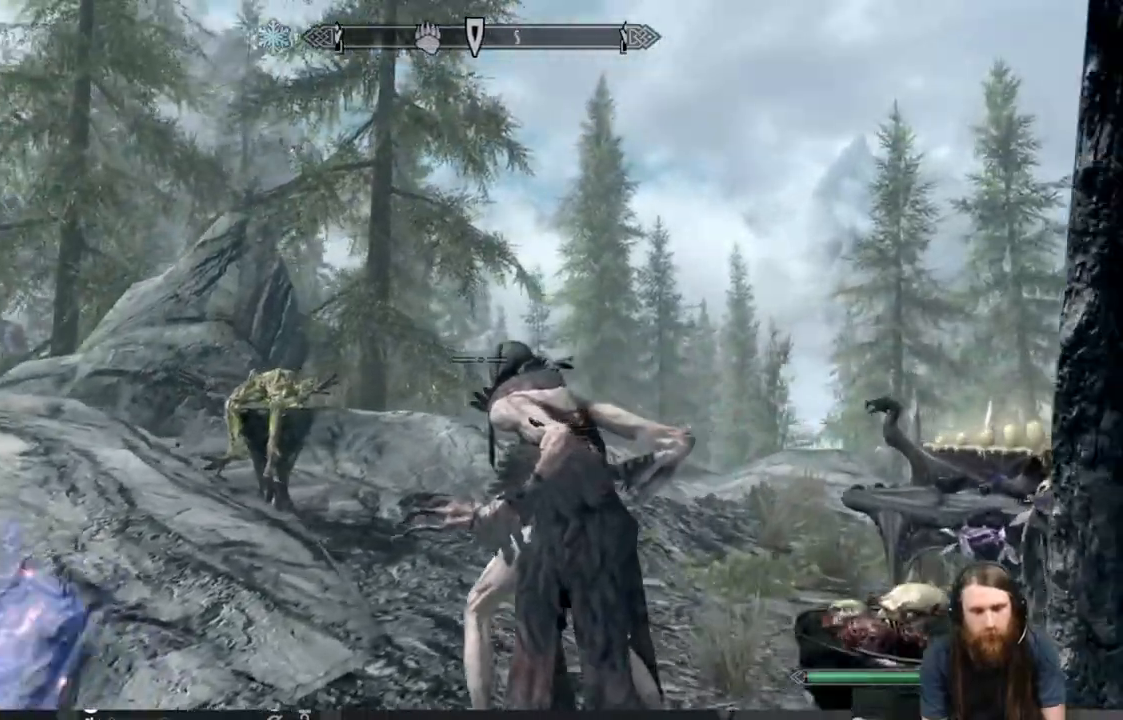
{"buttons": [], "left_stick": "center", "right_stick": "center", "events": [[167, "right_stick", "center"], [217, "right_stick", "down"], [333, "right_stick", "center"], [350, "left_stick", "right"], [450, "left_stick", "center"]]}
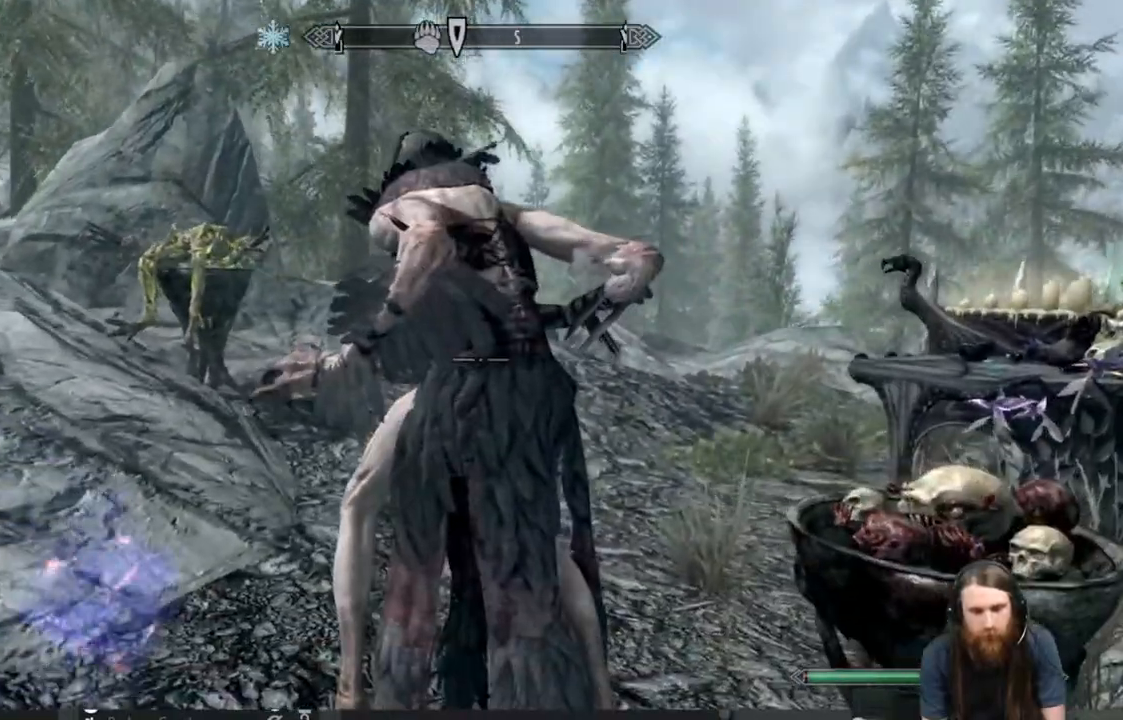
{"buttons": ["R2"], "left_stick": "center", "right_stick": "center", "events": [[117, "R2", "down"]]}
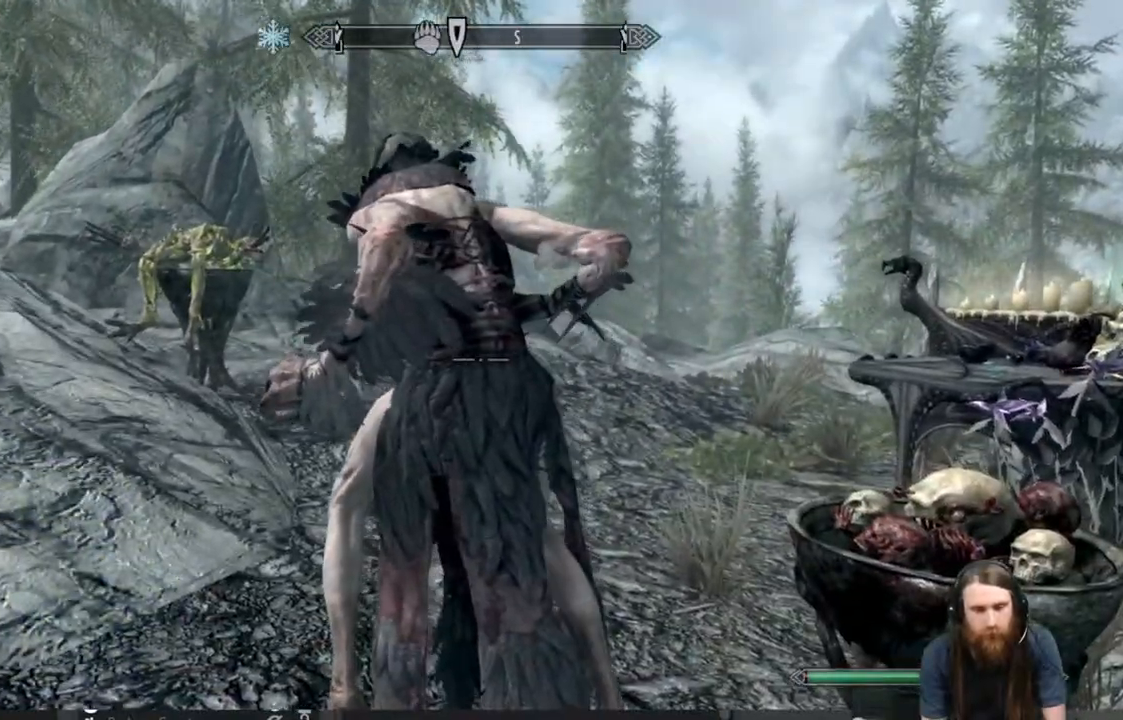
{"buttons": ["R2"], "left_stick": "center", "right_stick": "center", "events": []}
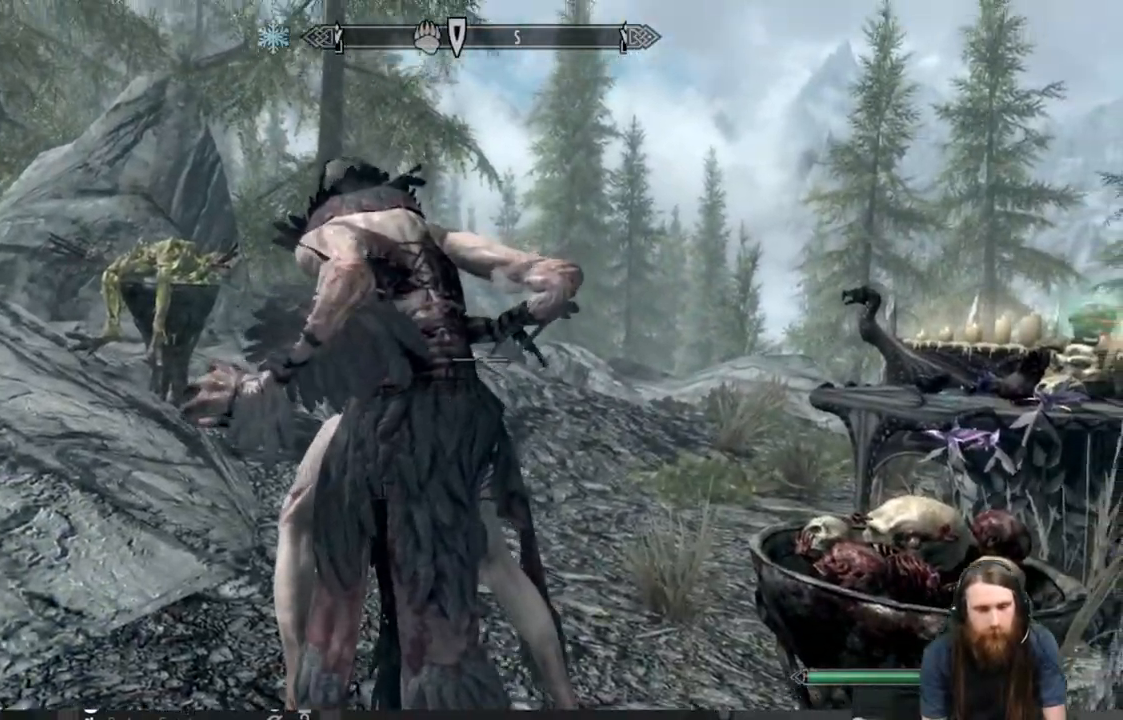
{"buttons": ["R2"], "left_stick": "center", "right_stick": "center", "events": []}
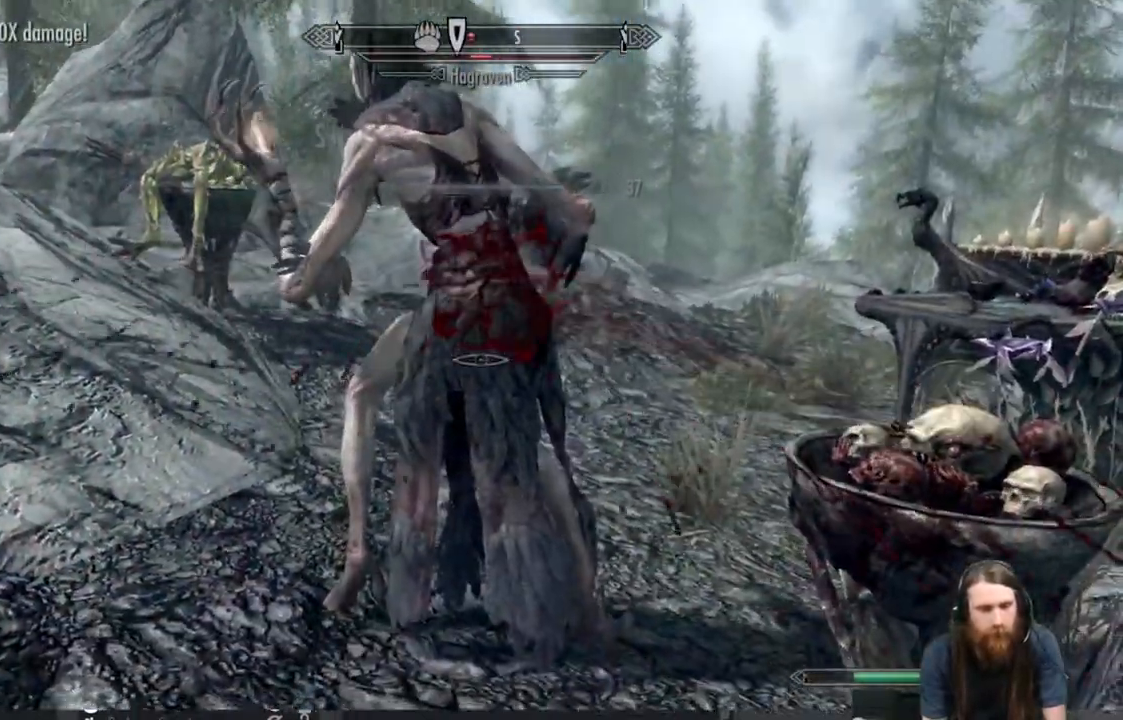
{"buttons": ["R2"], "left_stick": "center", "right_stick": "center", "events": [[50, "R2", "up"], [300, "left_stick", "left"], [417, "R2", "down"], [417, "left_stick", "center"]]}
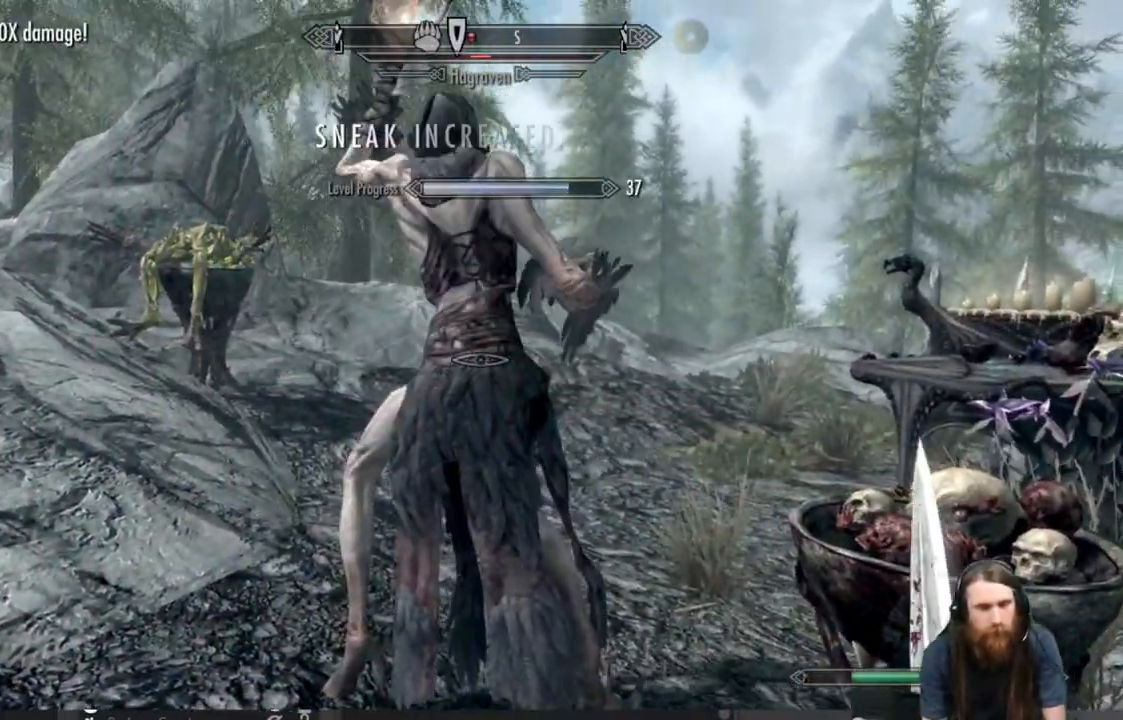
{"buttons": ["R2"], "left_stick": "up-left", "right_stick": "center", "events": [[317, "left_stick", "up-left"]]}
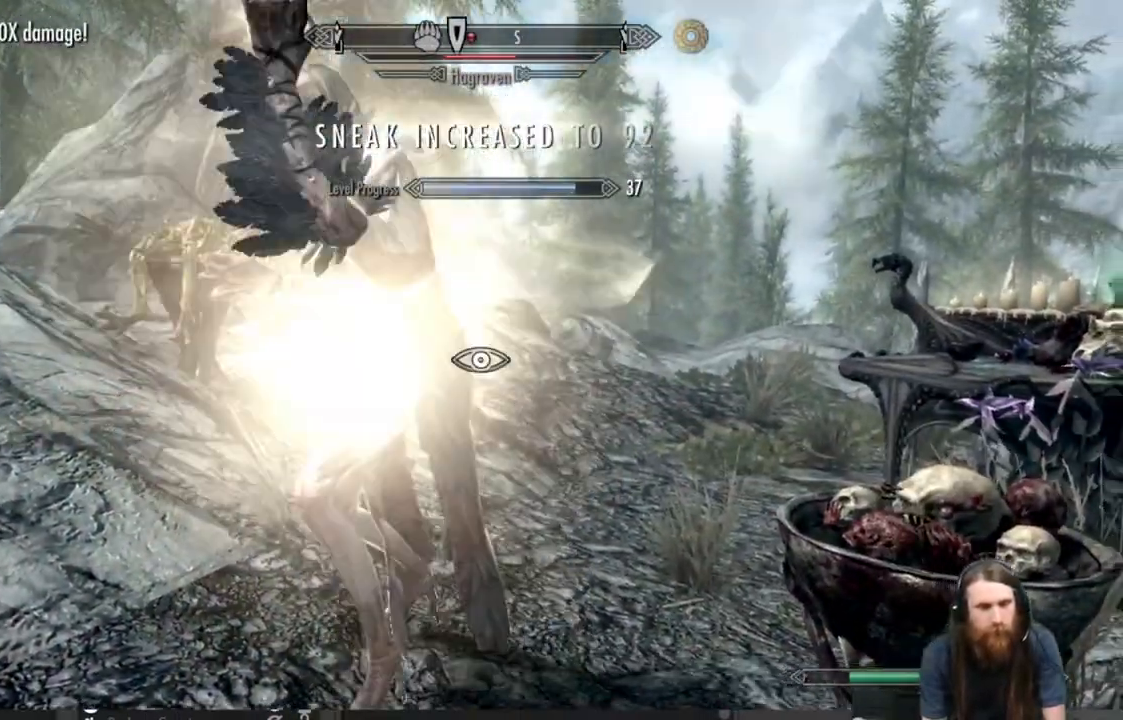
{"buttons": ["R2"], "left_stick": "up-left", "right_stick": "center", "events": []}
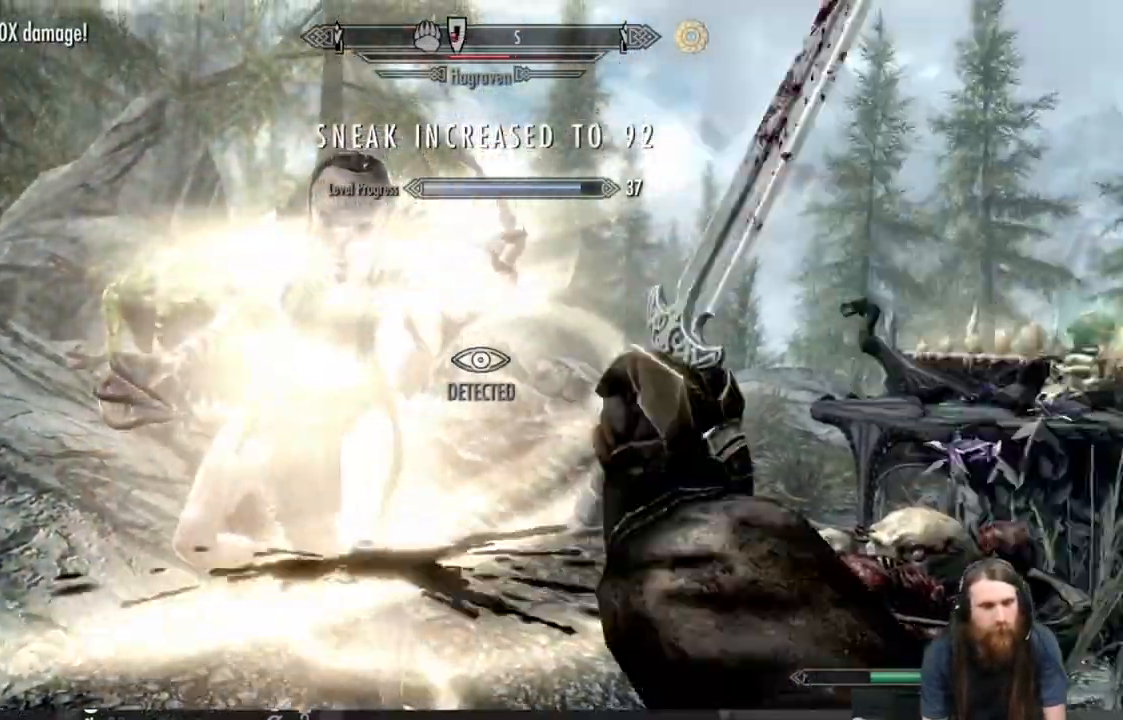
{"buttons": ["L2"], "left_stick": "left", "right_stick": "center", "events": [[300, "R2", "up"], [350, "left_stick", "left"], [433, "L2", "down"], [433, "right_stick", "left"], [483, "right_stick", "center"]]}
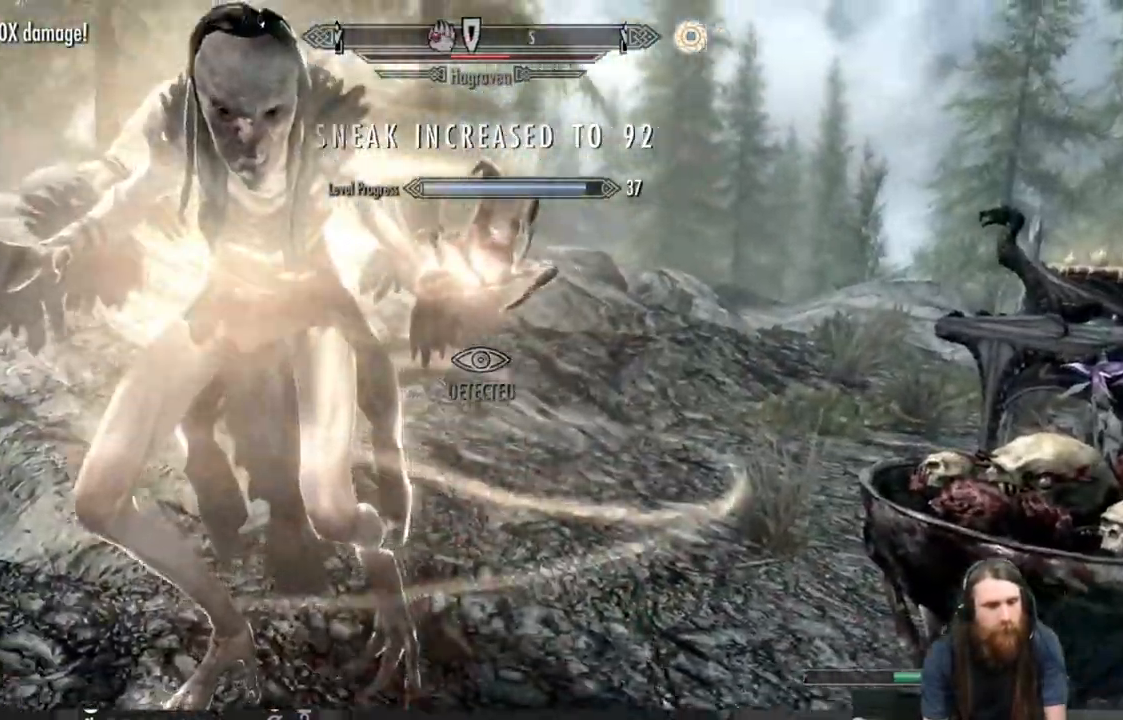
{"buttons": ["L2"], "left_stick": "down-left", "right_stick": "center", "events": [[500, "left_stick", "down-left"]]}
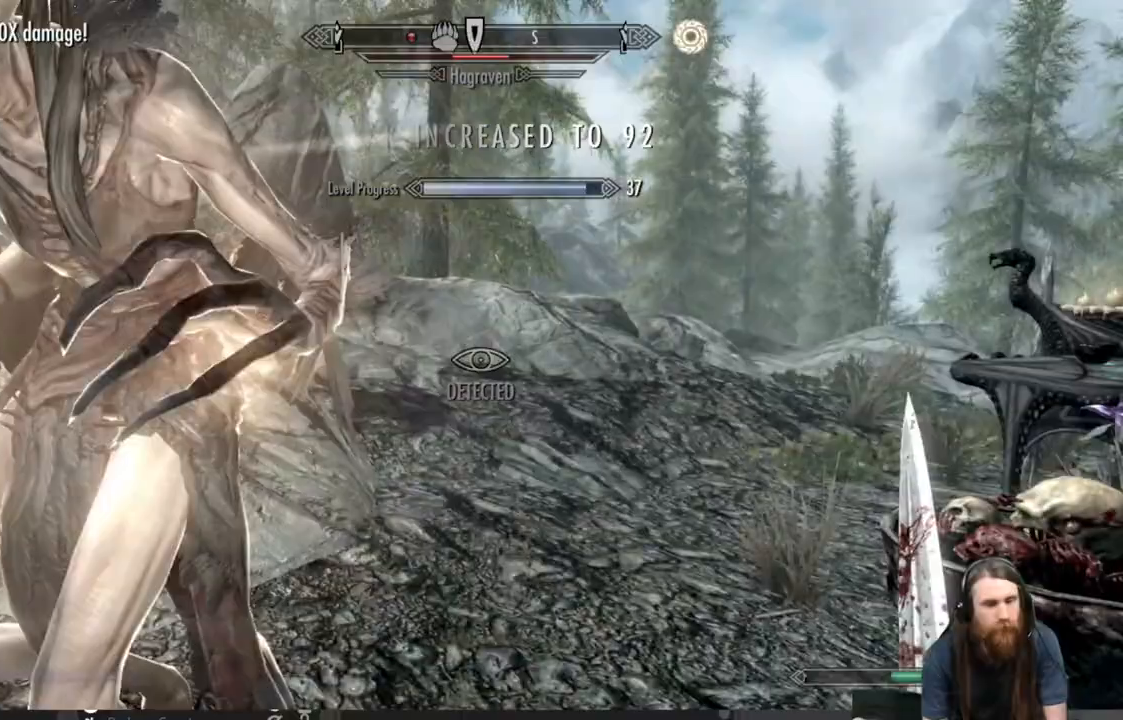
{"buttons": ["L2"], "left_stick": "down-left", "right_stick": "center", "events": []}
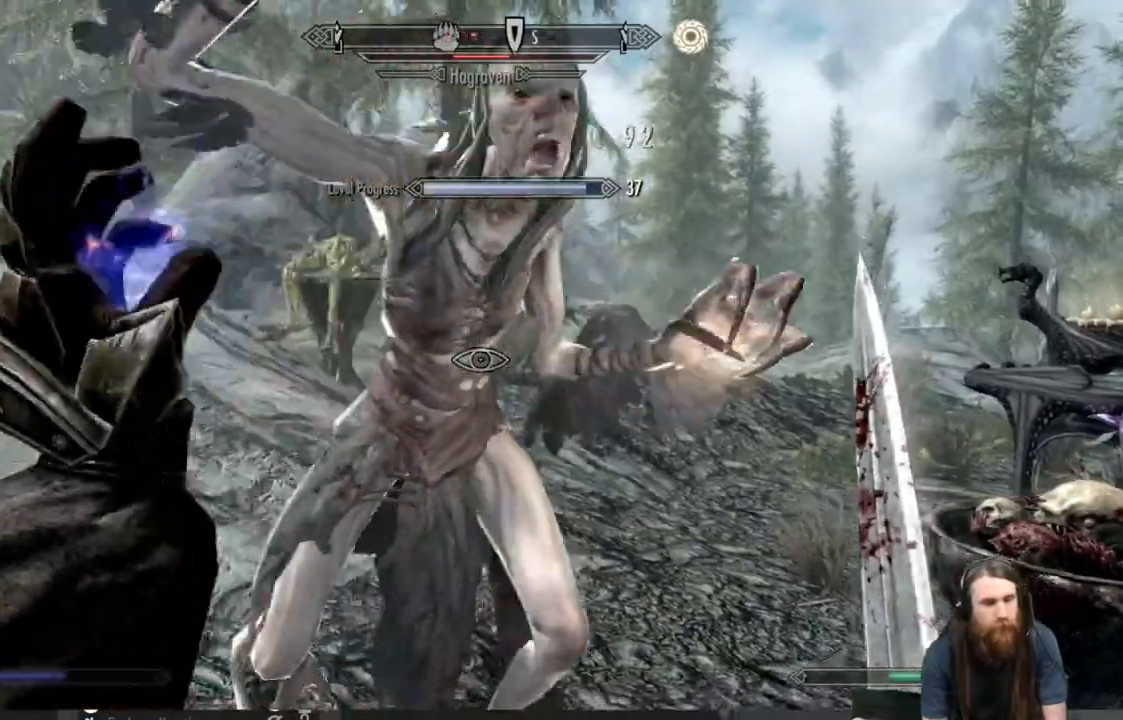
{"buttons": [], "left_stick": "down-left", "right_stick": "center", "events": [[33, "L2", "up"]]}
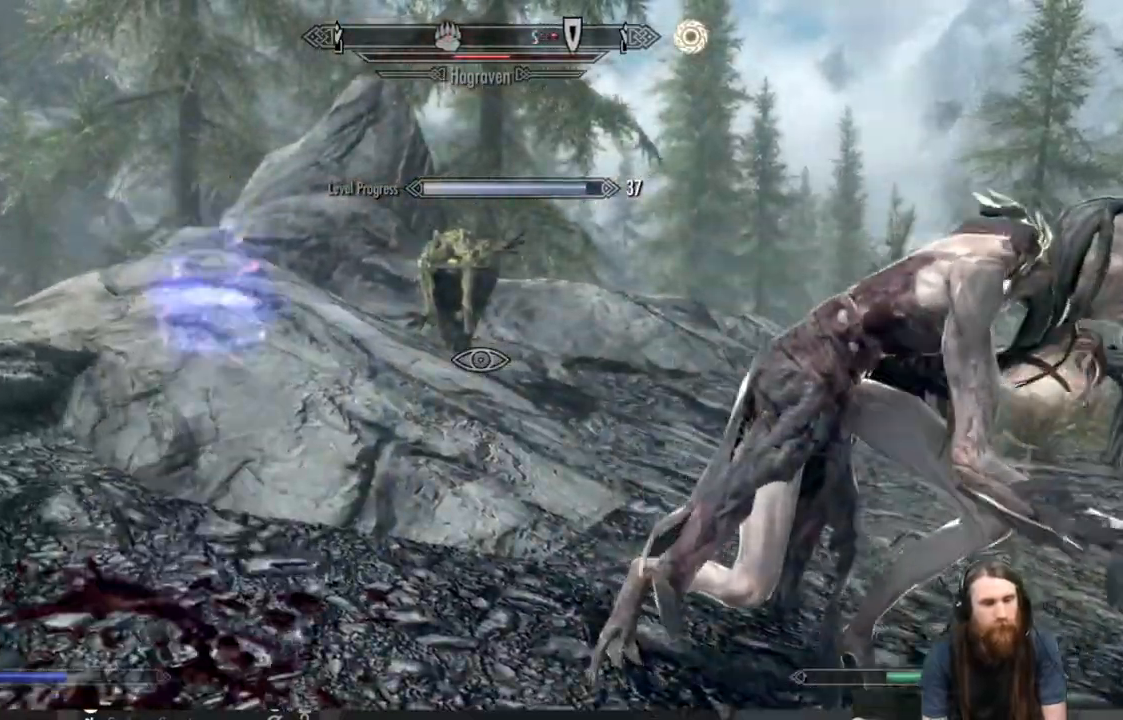
{"buttons": [], "left_stick": "left", "right_stick": "right", "events": [[33, "left_stick", "left"], [317, "right_stick", "right"]]}
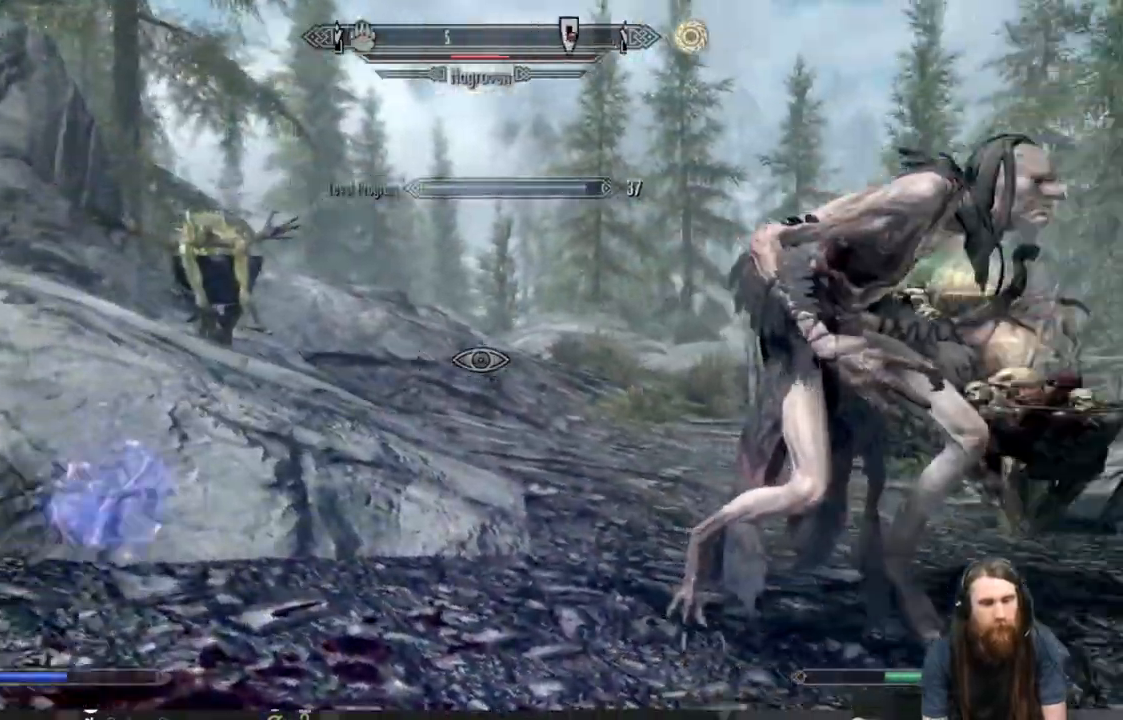
{"buttons": [], "left_stick": "left", "right_stick": "right", "events": [[133, "right_stick", "center"], [267, "right_stick", "right"], [417, "right_stick", "center"], [500, "right_stick", "right"]]}
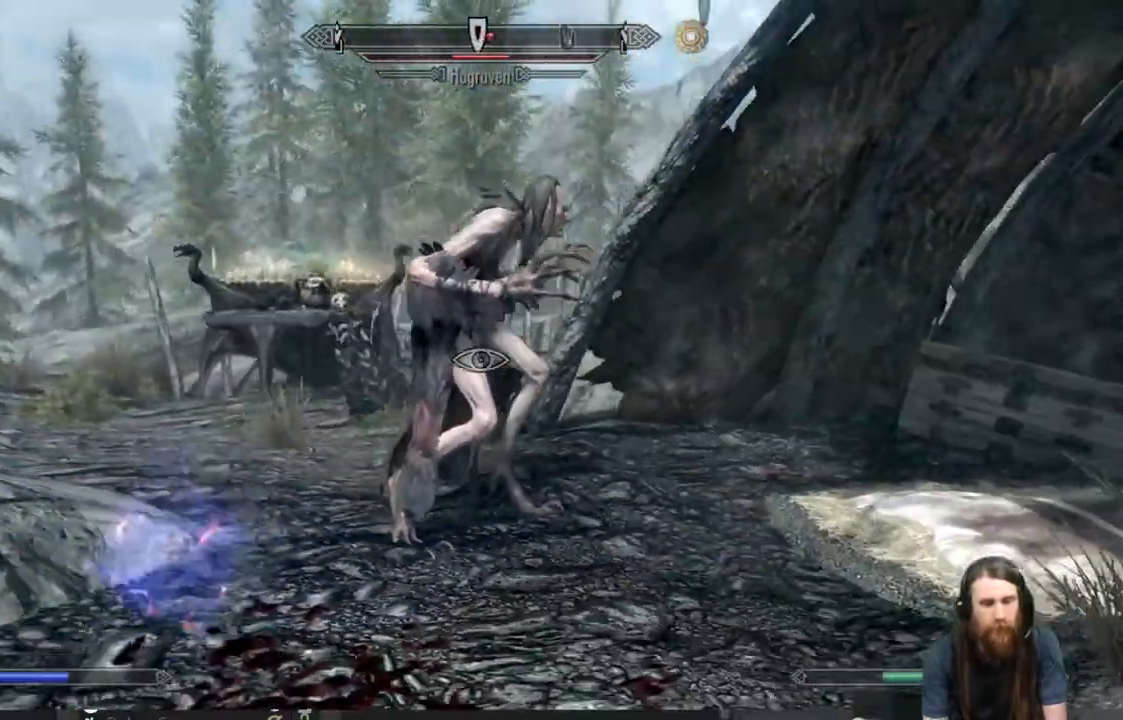
{"buttons": [], "left_stick": "left", "right_stick": "center", "events": [[433, "right_stick", "center"]]}
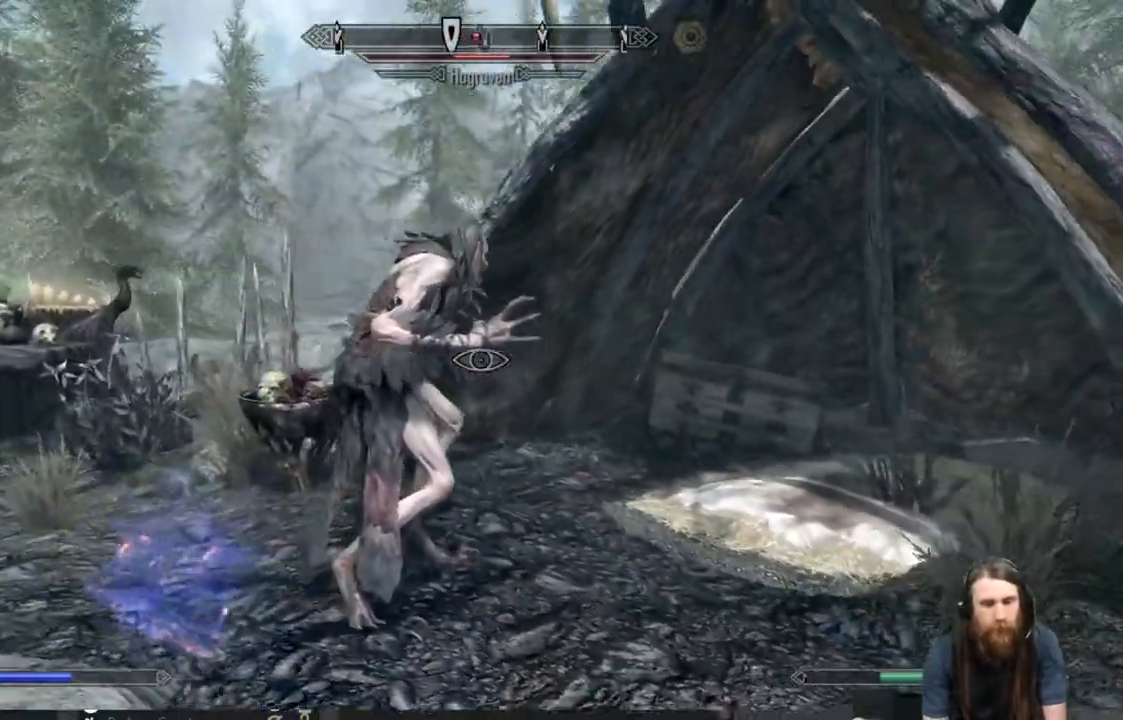
{"buttons": [], "left_stick": "left", "right_stick": "right", "events": [[50, "right_stick", "right"]]}
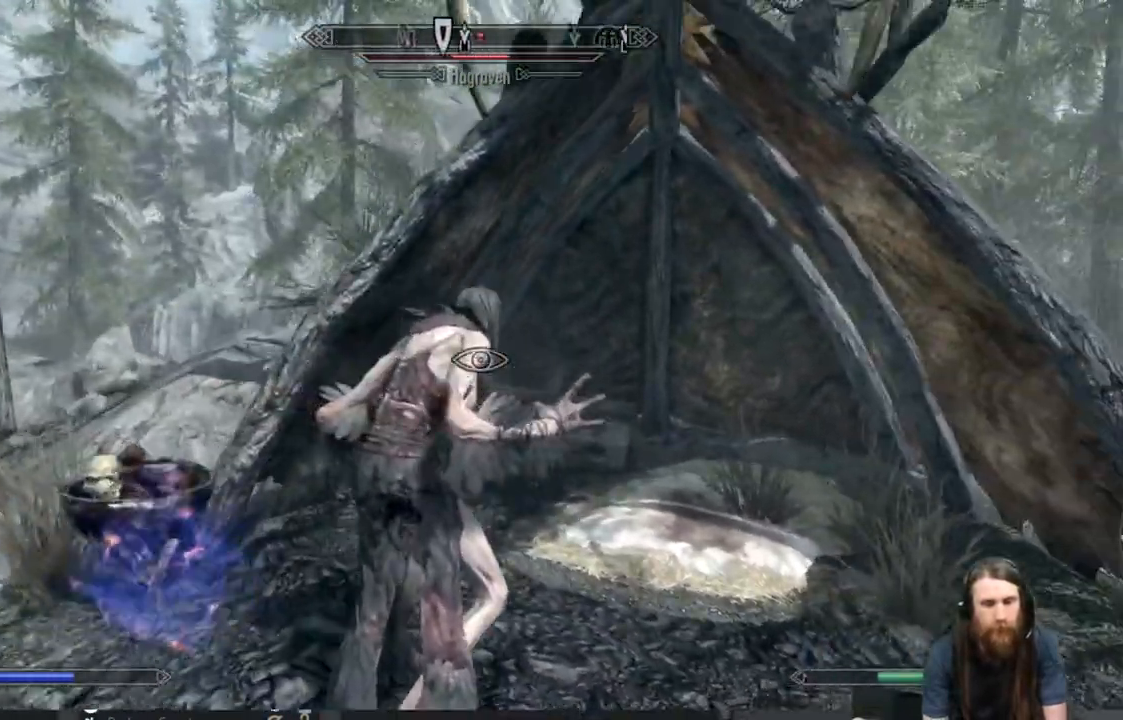
{"buttons": [], "left_stick": "left", "right_stick": "right", "events": [[350, "left_stick", "up-left"], [467, "left_stick", "left"]]}
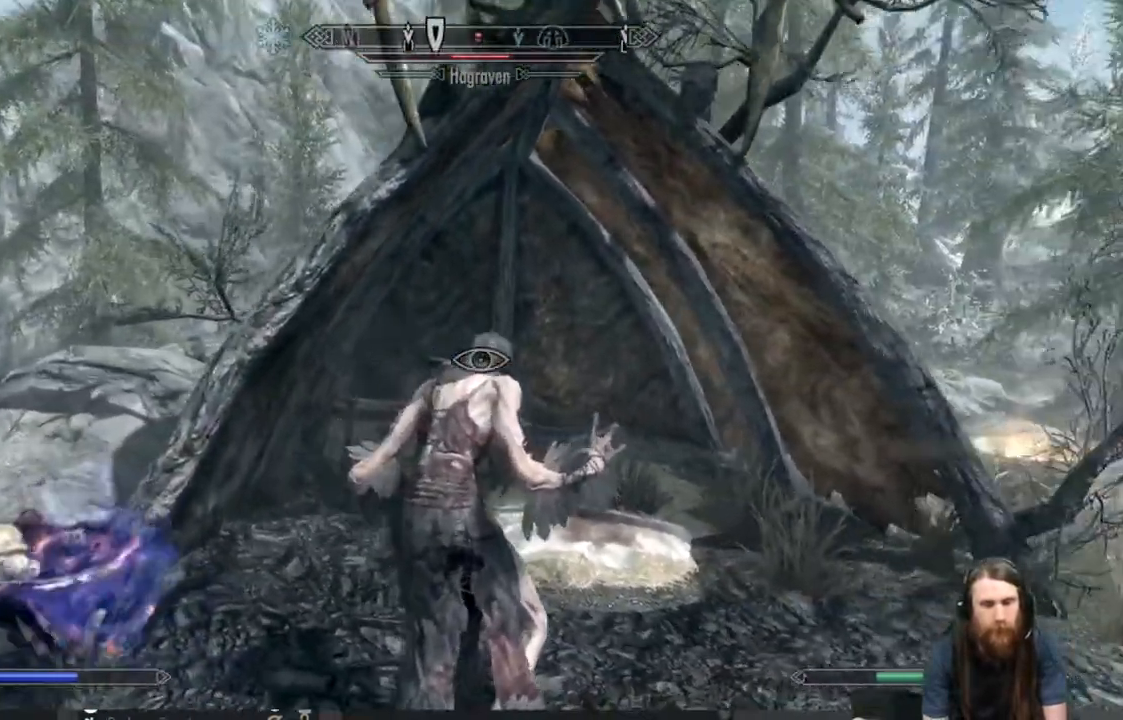
{"buttons": [], "left_stick": "up", "right_stick": "center", "events": [[33, "right_stick", "down"], [133, "left_stick", "up"], [317, "left_stick", "center"], [317, "right_stick", "center"], [450, "left_stick", "up"]]}
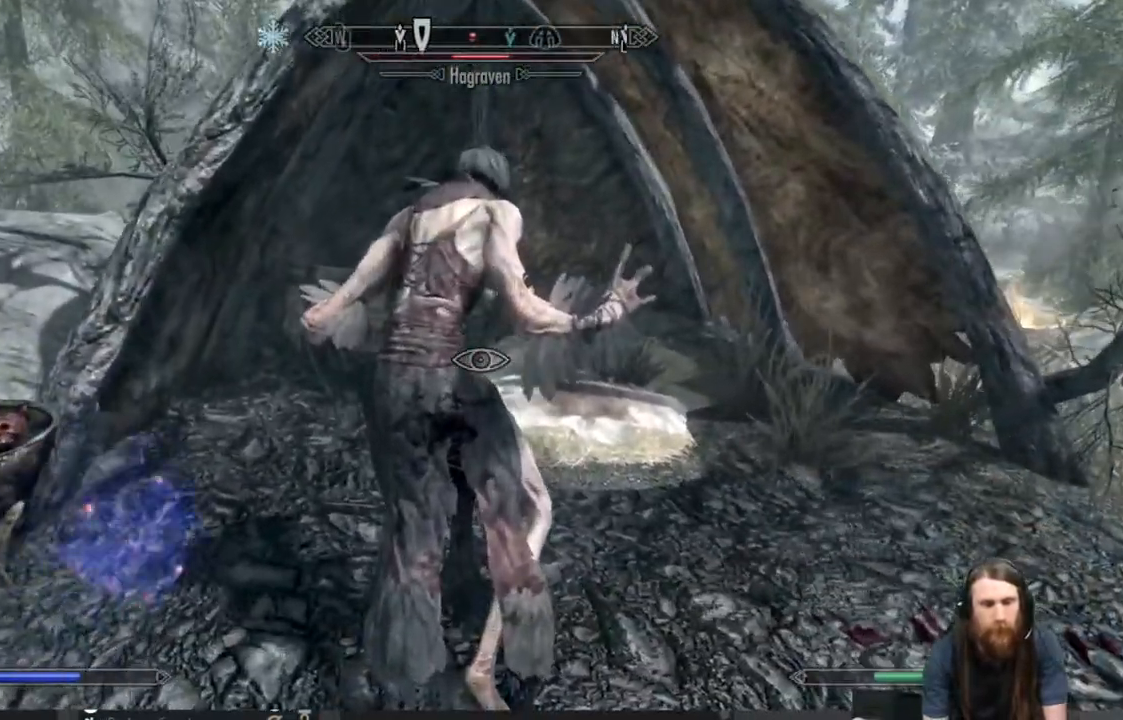
{"buttons": ["R2"], "left_stick": "center", "right_stick": "center", "events": [[67, "left_stick", "center"], [283, "R2", "down"], [317, "left_stick", "up"], [383, "left_stick", "center"]]}
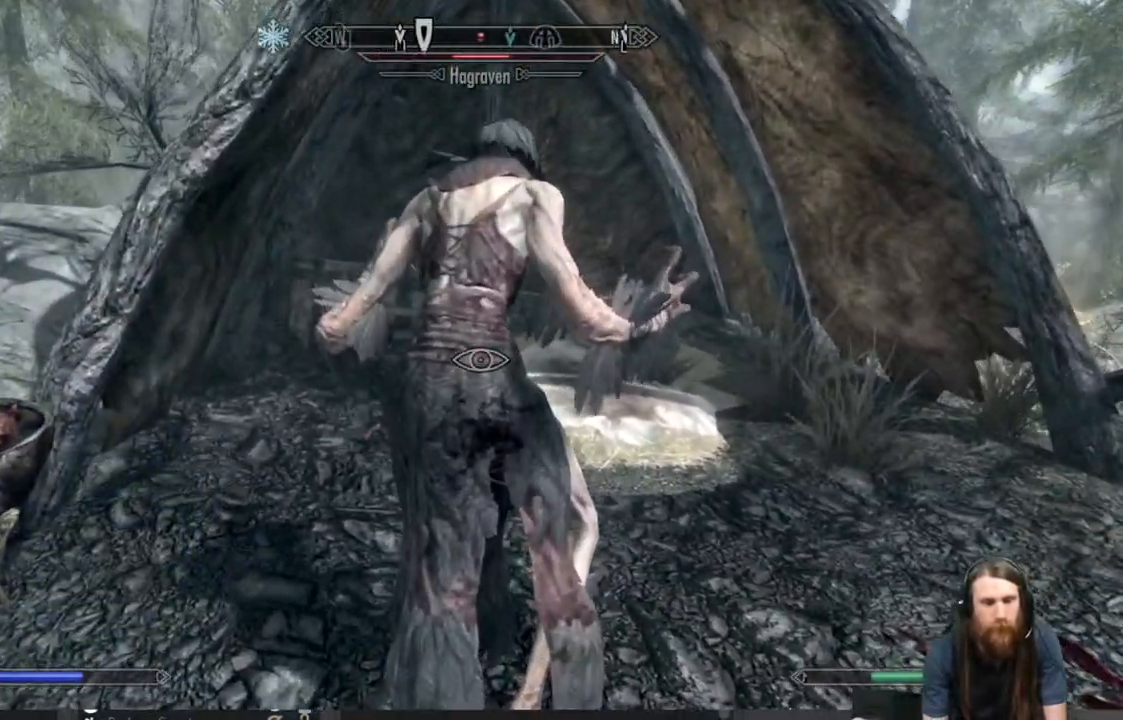
{"buttons": ["R2"], "left_stick": "center", "right_stick": "center", "events": []}
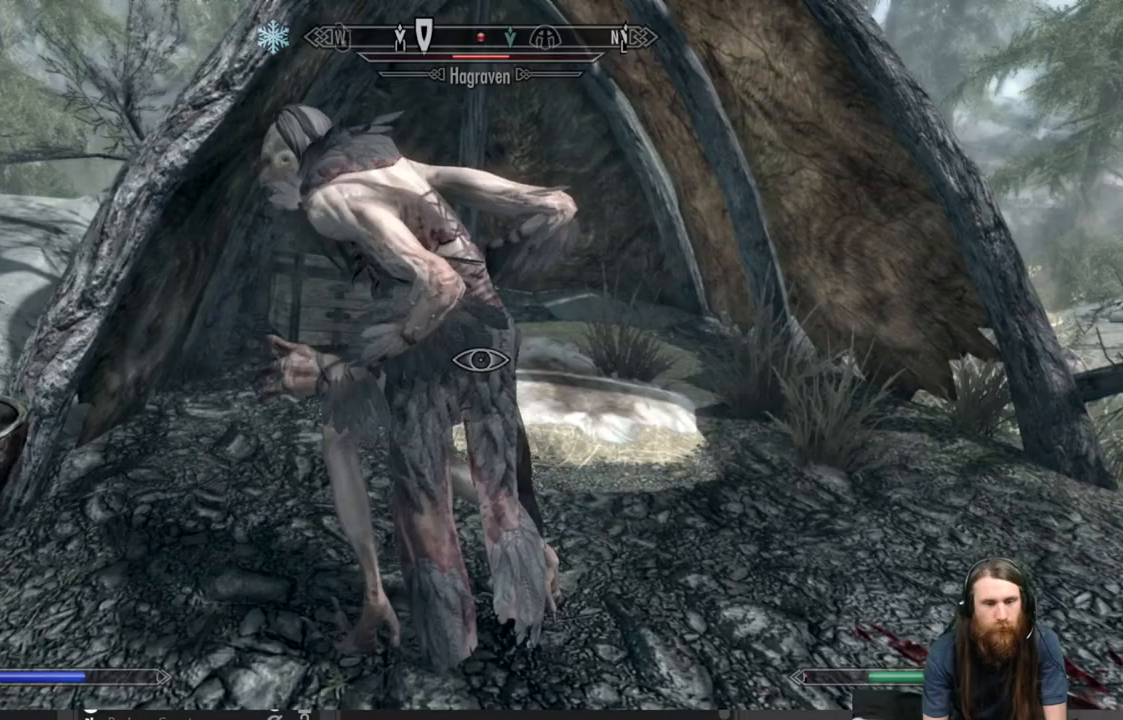
{"buttons": ["R2"], "left_stick": "center", "right_stick": "center", "events": []}
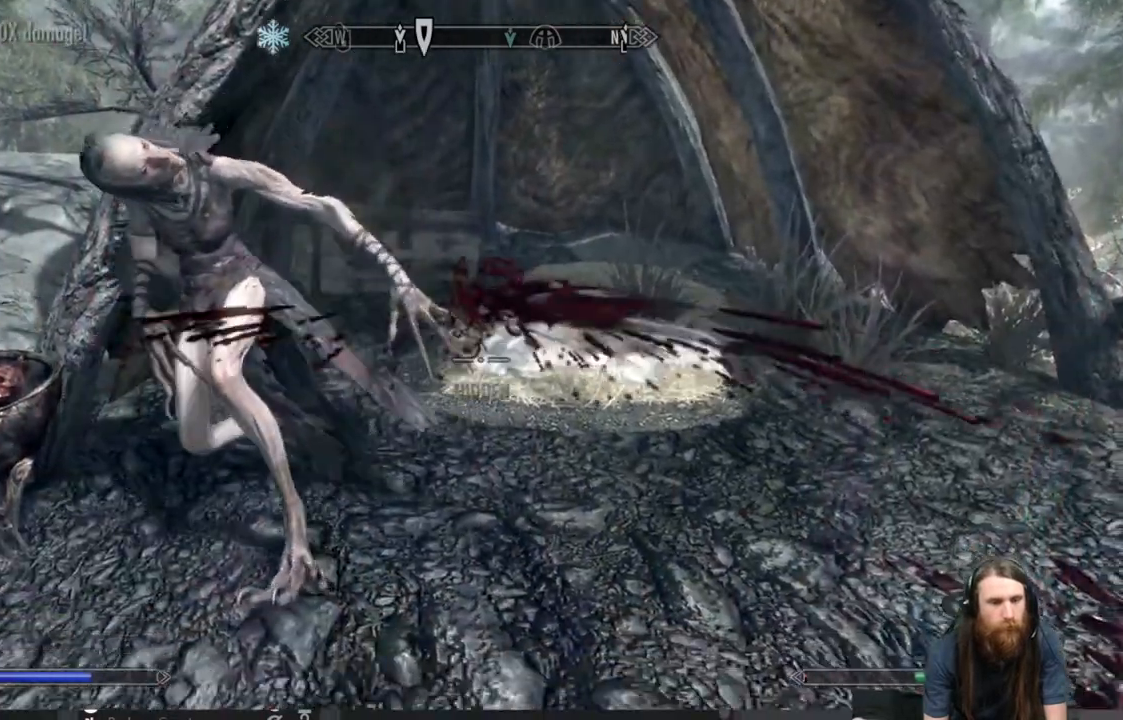
{"buttons": [], "left_stick": "center", "right_stick": "down-left", "events": [[217, "R2", "up"], [383, "right_stick", "down-left"]]}
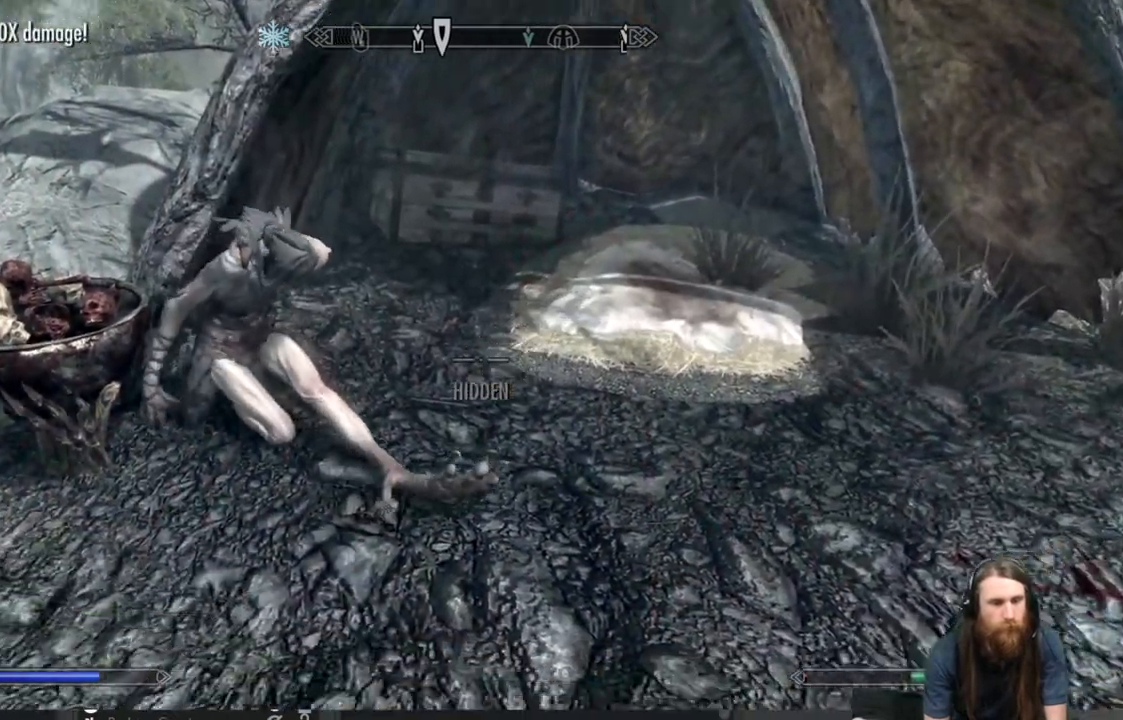
{"buttons": [], "left_stick": "up", "right_stick": "down", "events": [[67, "right_stick", "center"], [200, "right_stick", "down-left"], [250, "left_stick", "up"], [317, "right_stick", "center"], [483, "right_stick", "down"]]}
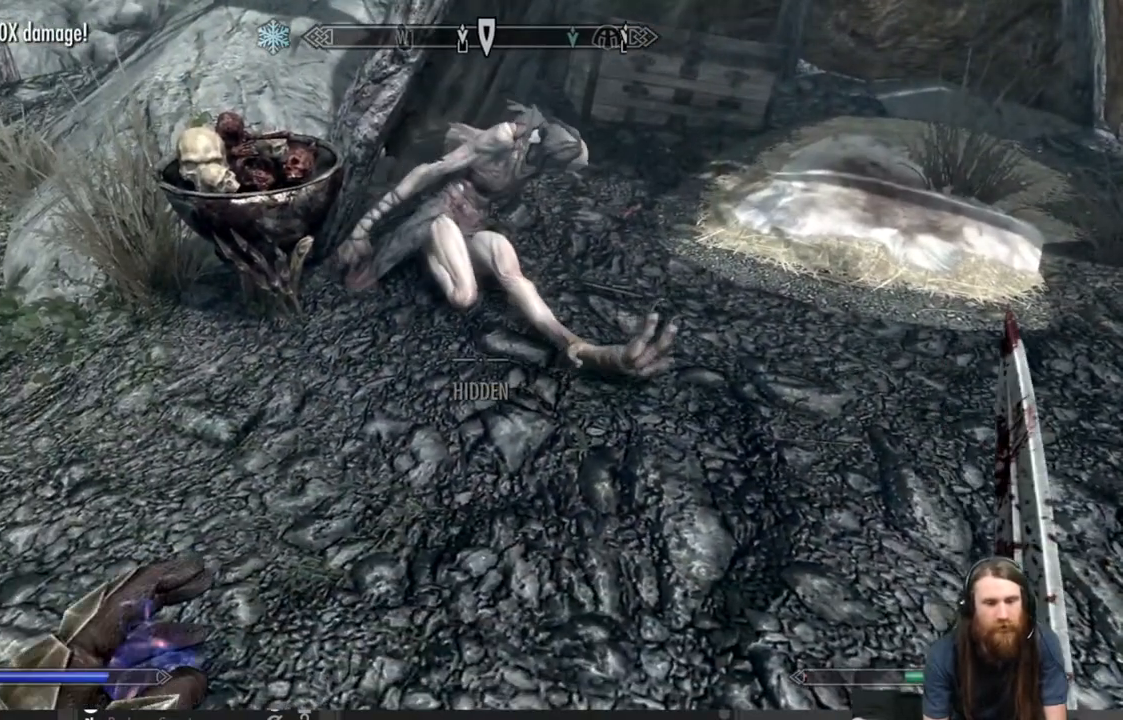
{"buttons": [], "left_stick": "up", "right_stick": "center", "events": [[150, "right_stick", "center"]]}